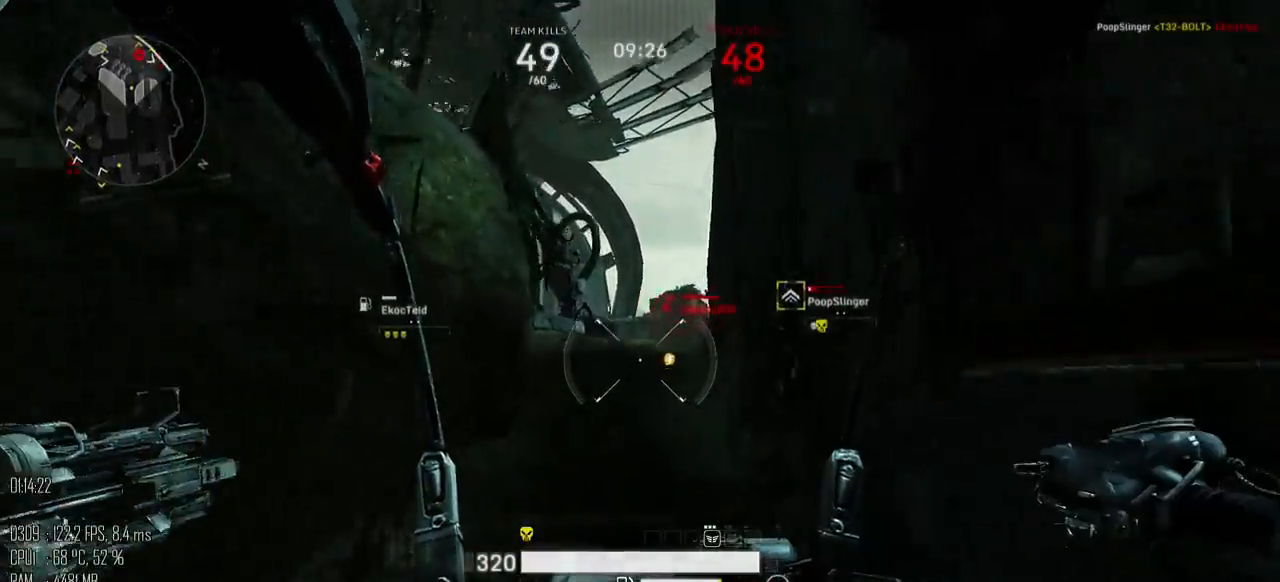
Gameplay with keyboard and mouse; each line is a JSON object with the keys and mouse buttons held at the frame after it. "events" lists presses ("down") and releases ("up") of ".", "/", "0", "1", "2", "3", "4", "5", "6", "7", "8", "9", "a", "alt", "b", "backslash", "backspace", "c", "caps_lock", "comma", "ctrl", "d", "e", "equals", "escape", "f", "g", "h", "i", "j", "k", "l", "lbracket", "m", "minus", "n", "o", "p", "q", "quote", "r", "rbracket", "return", "s", "semicolon", "shift_l", "shift_r", "space", "super", "t", "tab", "u", "v", "w", "x", "y", "z", "mouse_left", "mouse_right", "mouse_mb4" and "mouse_mb5" between this image and that frame as [ms after this image, input, new state], when the widget could be followed in between. "mouse_left", "mouse_right", "mouse_mb4", "mouse_mb5" = the "left", "right", "mb4", "mb5" buttons of the "mouse" list. No other keys are recorded. "mouse_move" is the direction in which the mouse moves at that frame (one of eight, or "still"), when it could be read.
{"keys": ["w"], "mouse": [], "mouse_move": "up-right", "events": []}
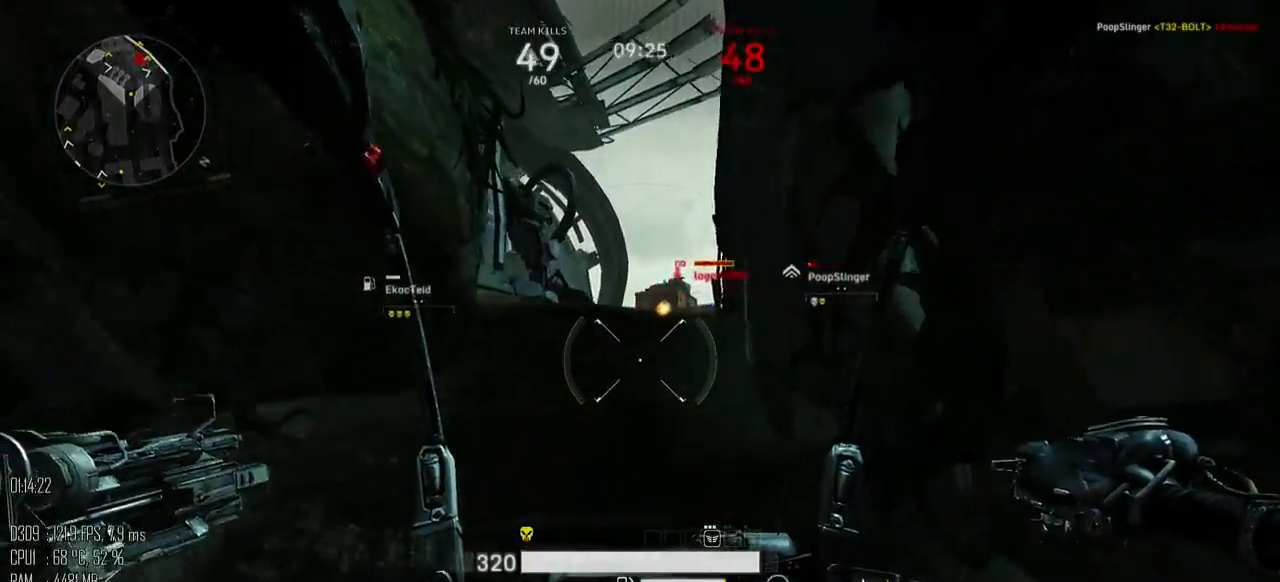
{"keys": ["w"], "mouse": [], "mouse_move": "right", "events": [[250, "a", "down"], [417, "a", "up"]]}
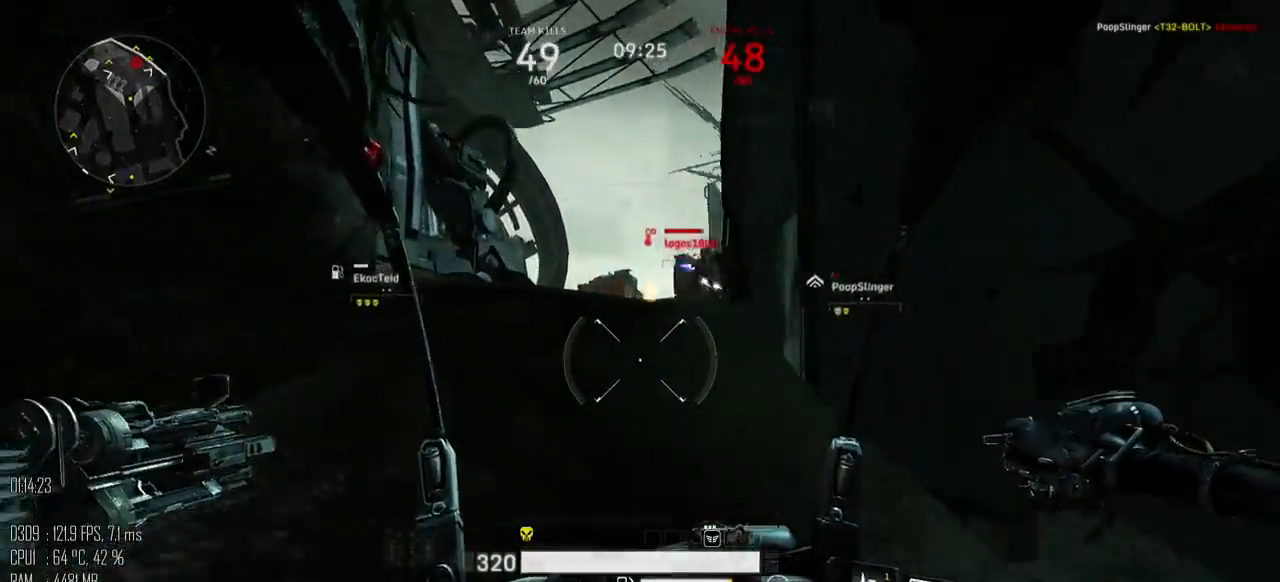
{"keys": ["a", "space", "w"], "mouse": [], "mouse_move": "right", "events": [[50, "shift_l", "down"], [117, "space", "down"], [184, "shift_l", "up"], [334, "a", "down"]]}
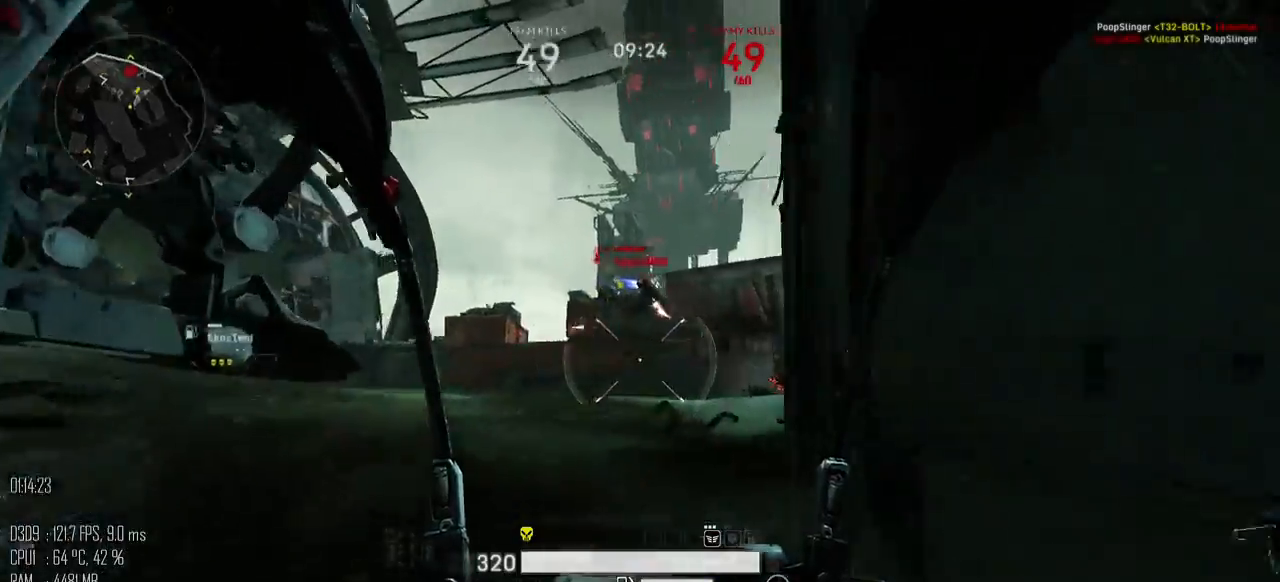
{"keys": ["space", "w"], "mouse": [], "mouse_move": "down-right", "events": [[67, "a", "up"], [284, "mouse_left", "down"], [350, "mouse_left", "up"]]}
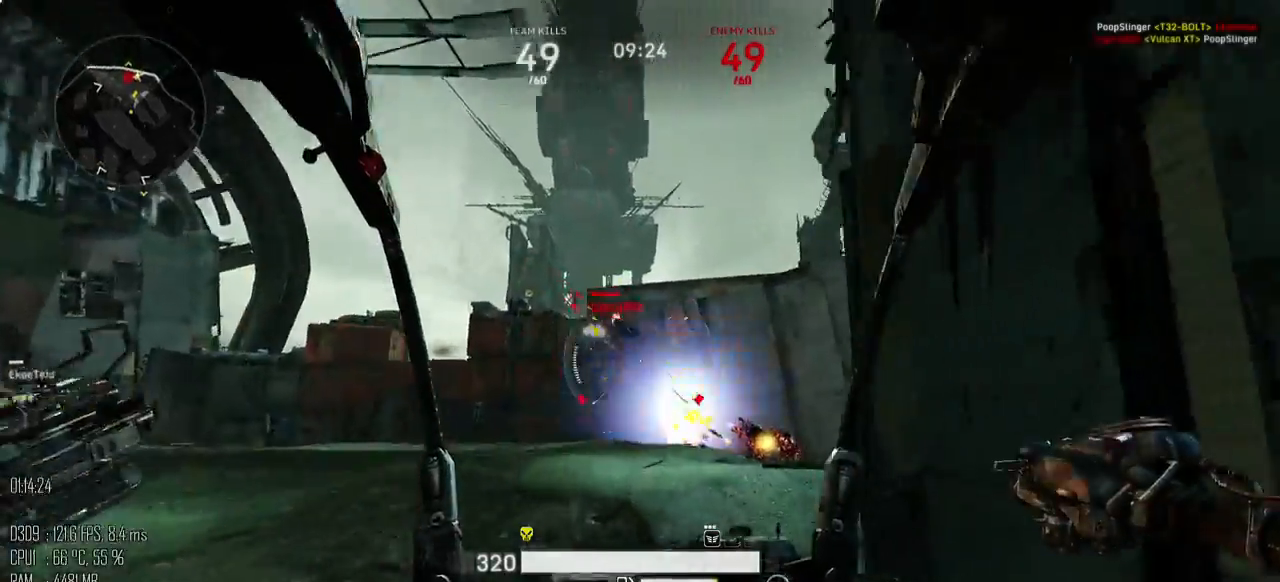
{"keys": ["w"], "mouse": [], "mouse_move": "down-right", "events": [[100, "a", "down"], [167, "space", "up"], [200, "mouse_right", "down"], [267, "mouse_right", "up"], [400, "a", "up"]]}
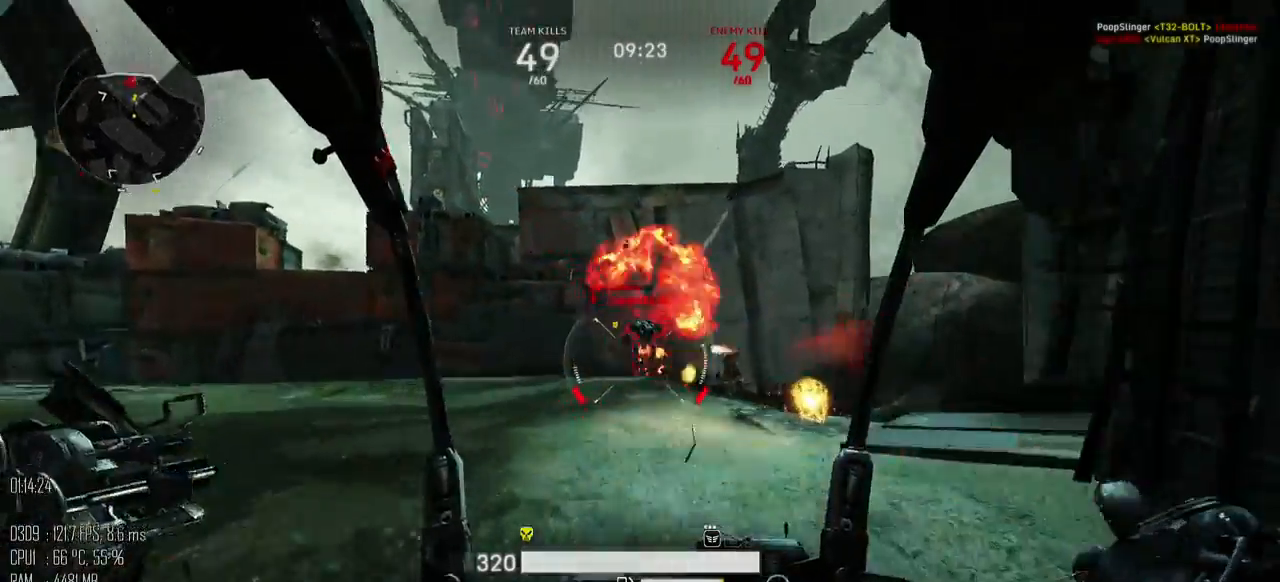
{"keys": ["w"], "mouse": [], "mouse_move": "down-right", "events": [[50, "d", "down"], [184, "mouse_right", "down"], [217, "d", "up"], [250, "mouse_right", "up"]]}
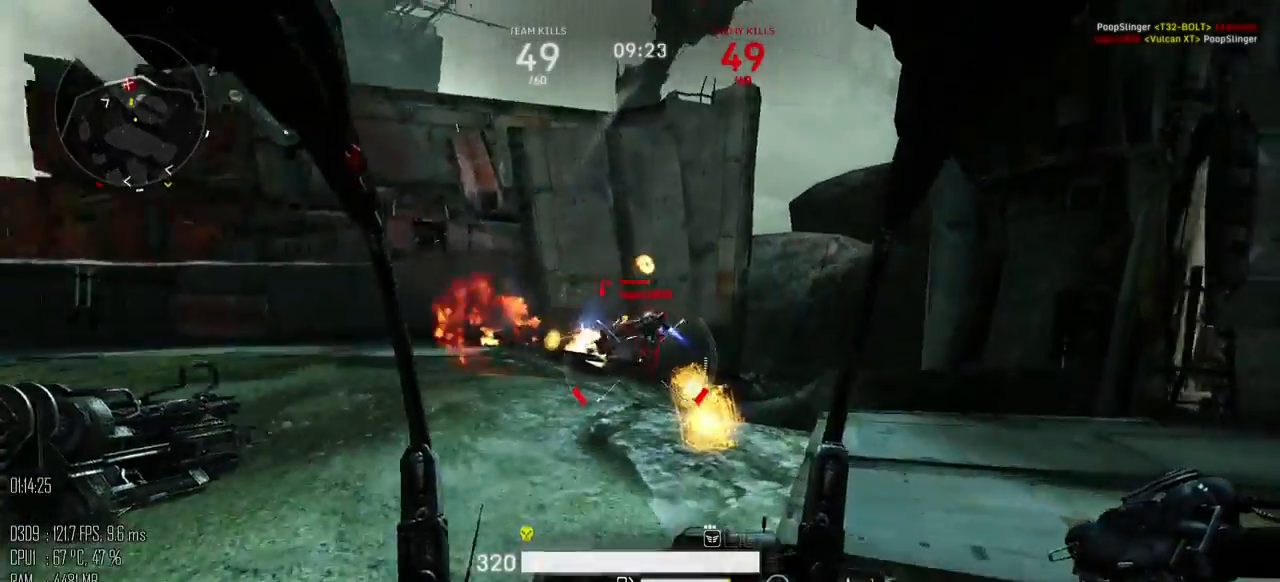
{"keys": ["w"], "mouse": [], "mouse_move": "down", "events": [[134, "mouse_left", "down"], [384, "mouse_left", "up"]]}
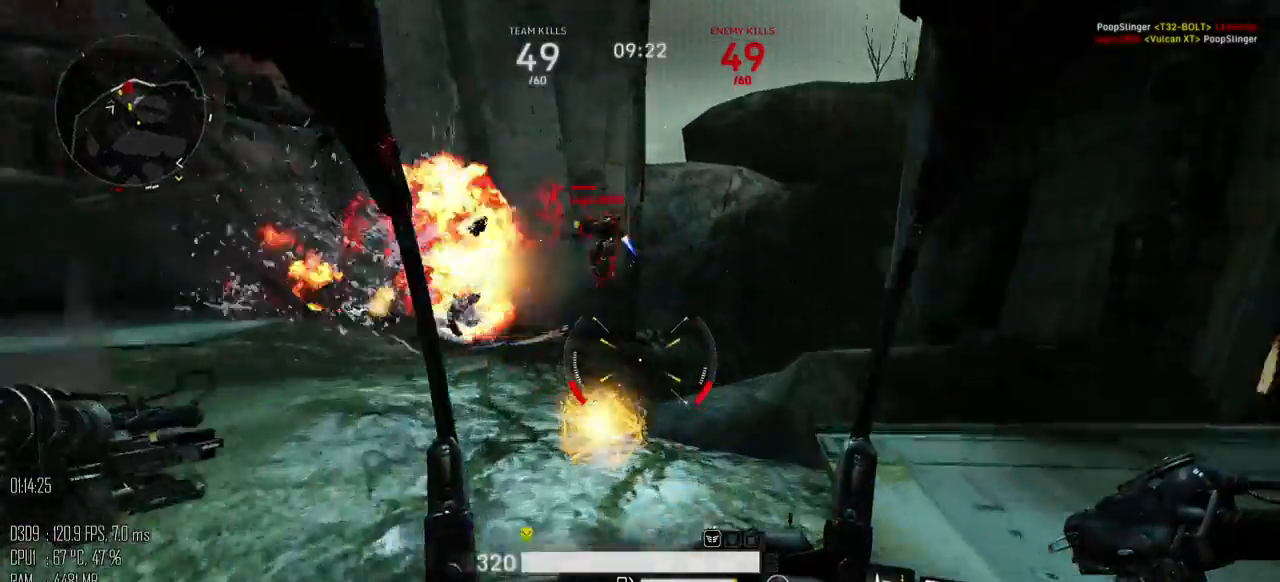
{"keys": ["a", "w"], "mouse": [], "mouse_move": "up", "events": [[117, "d", "down"], [250, "a", "down"], [250, "d", "up"]]}
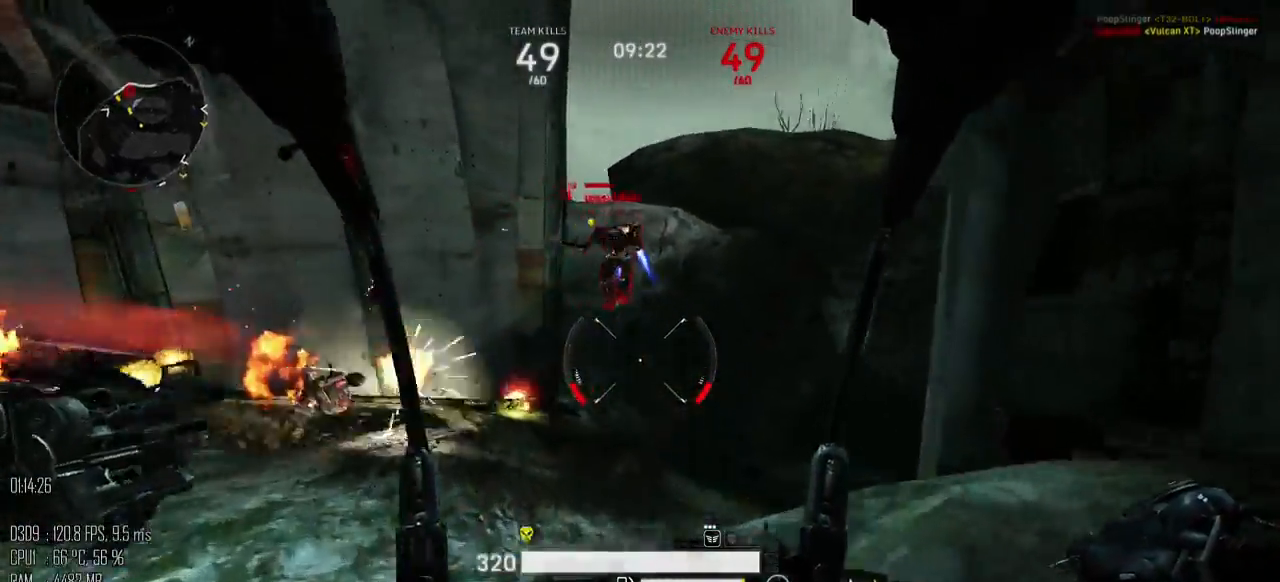
{"keys": ["a", "w"], "mouse": ["left"], "mouse_move": "up", "events": [[167, "a", "up"], [384, "mouse_left", "down"], [450, "a", "down"]]}
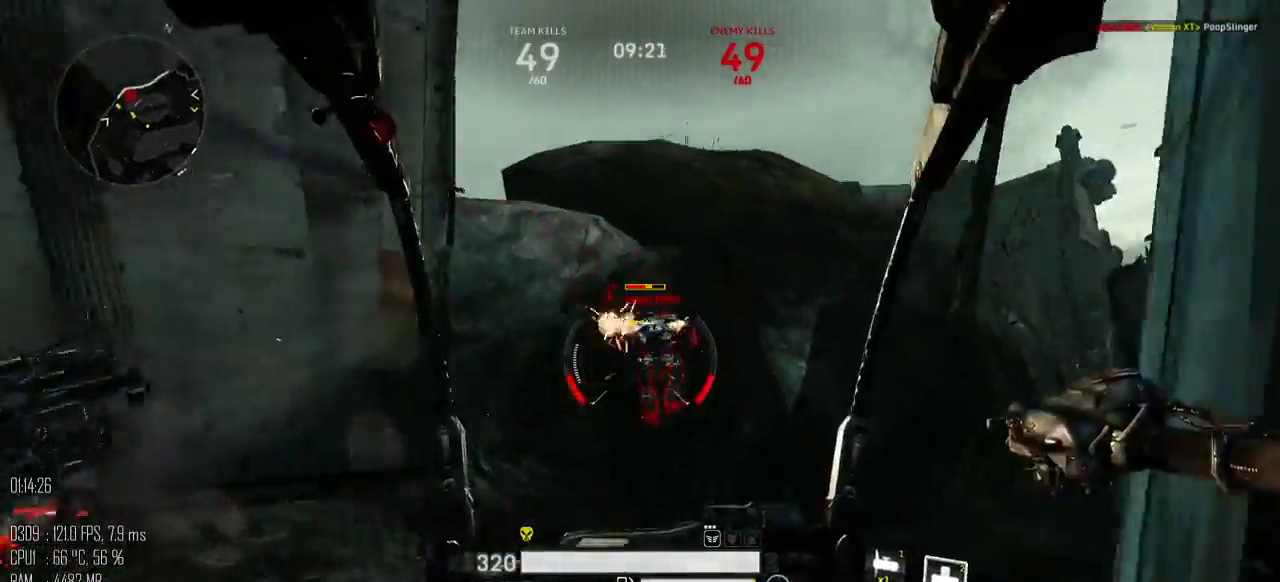
{"keys": ["d", "w"], "mouse": ["right"], "mouse_move": "up", "events": [[84, "mouse_left", "up"], [200, "mouse_right", "down"], [267, "mouse_right", "up"], [367, "a", "up"], [367, "d", "down"], [434, "mouse_right", "down"]]}
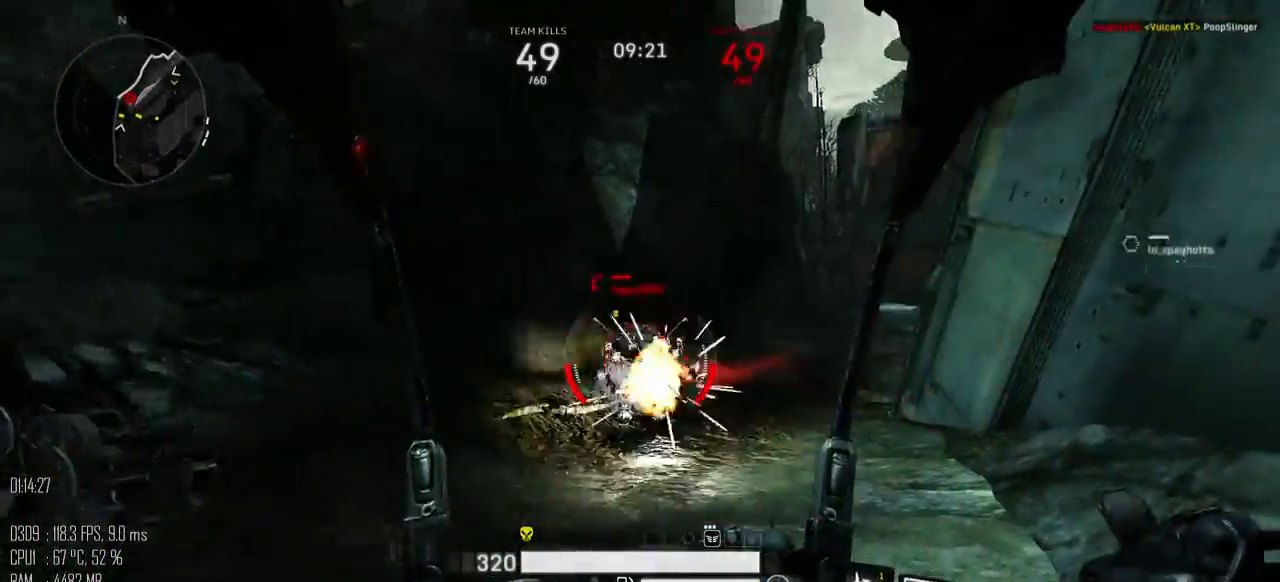
{"keys": ["a", "w"], "mouse": [], "mouse_move": "up", "events": [[17, "mouse_right", "up"], [184, "a", "down"], [217, "d", "up"]]}
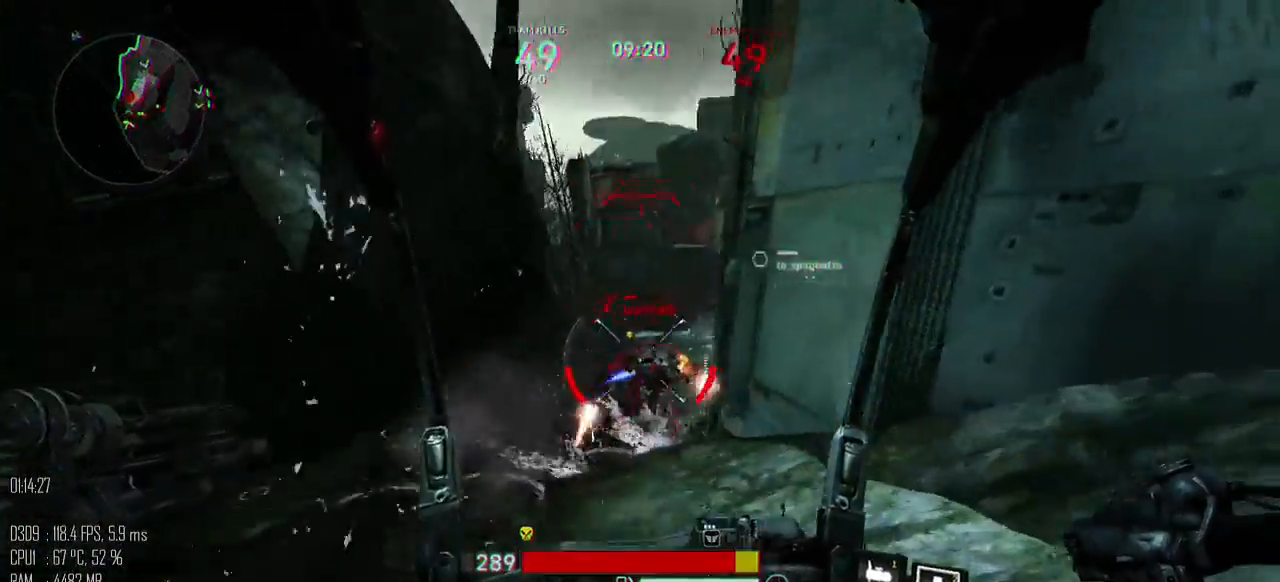
{"keys": ["a", "shift_l", "space", "w"], "mouse": [], "mouse_move": "down", "events": [[67, "mouse_left", "down"], [350, "mouse_left", "up"], [384, "shift_l", "down"], [384, "space", "down"]]}
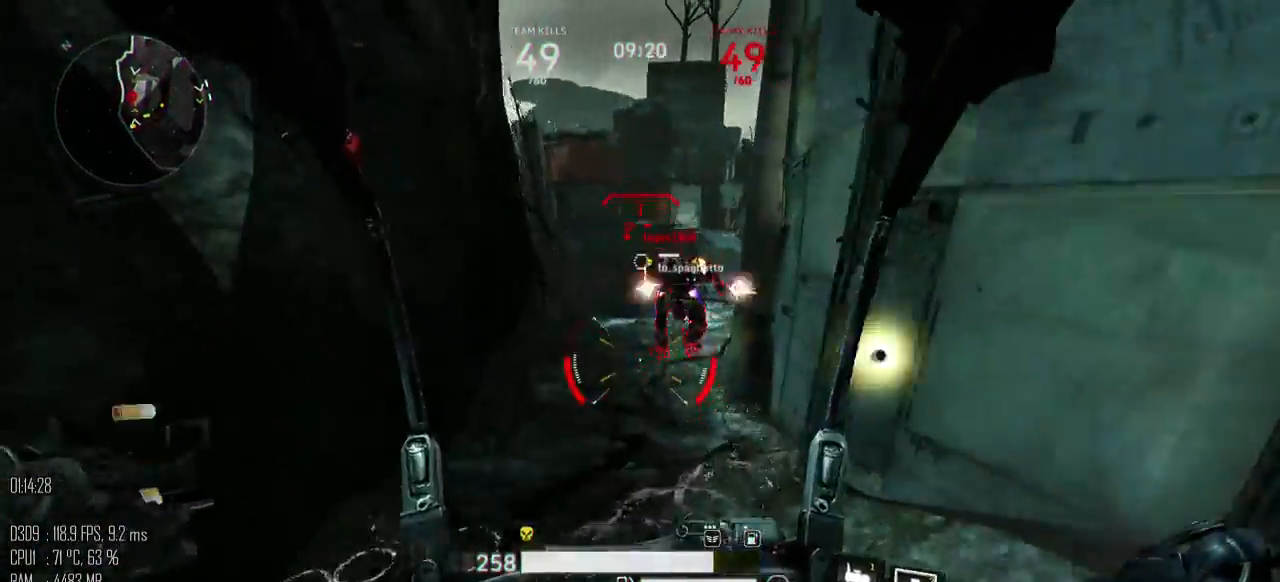
{"keys": ["w"], "mouse": [], "mouse_move": "down", "events": [[50, "a", "up"], [50, "shift_l", "up"], [250, "space", "up"]]}
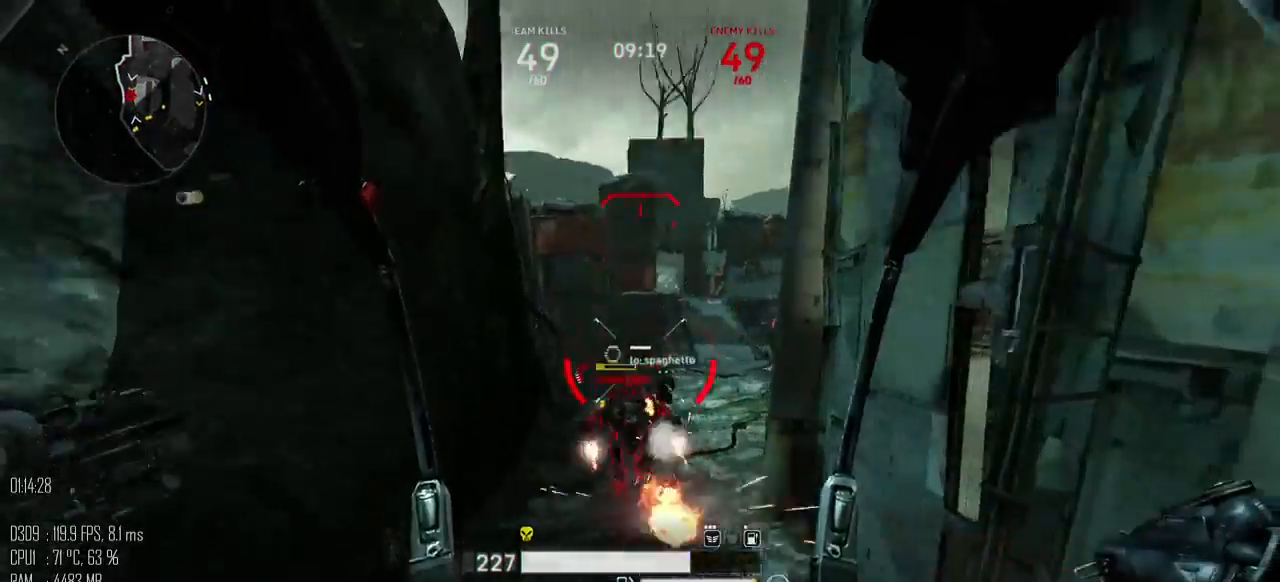
{"keys": ["w"], "mouse": [], "mouse_move": "right", "events": [[100, "mouse_left", "down"], [317, "mouse_left", "up"]]}
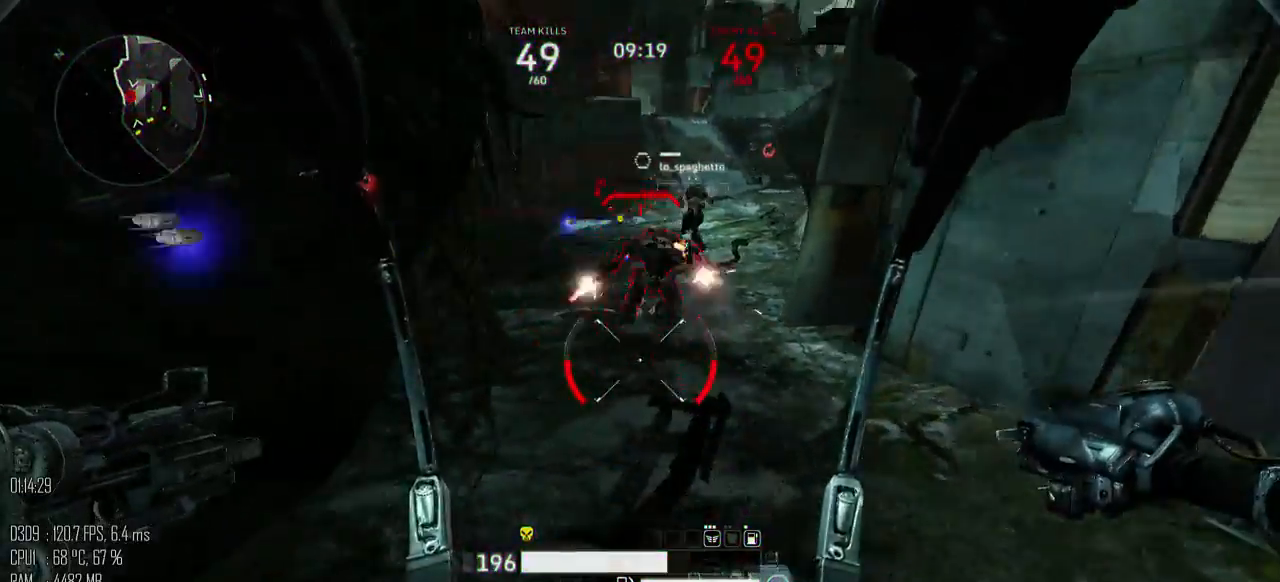
{"keys": ["a", "w"], "mouse": [], "mouse_move": "down", "events": [[234, "mouse_left", "down"], [334, "a", "down"], [334, "mouse_left", "up"]]}
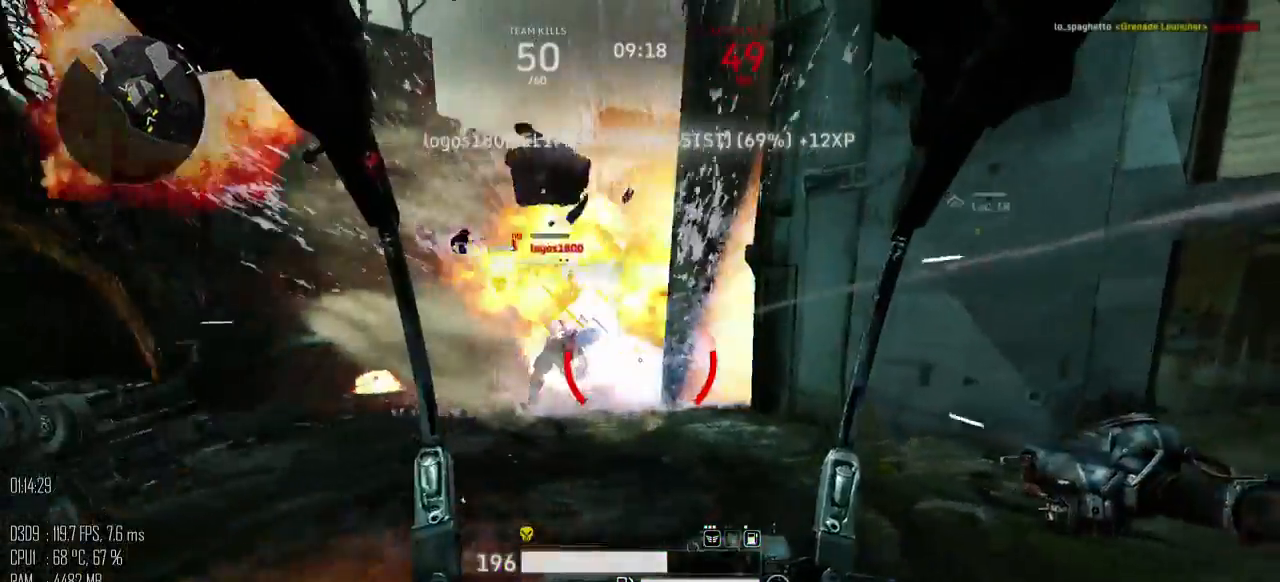
{"keys": ["a", "w"], "mouse": [], "mouse_move": "down-left", "events": [[117, "a", "up"], [250, "a", "down"]]}
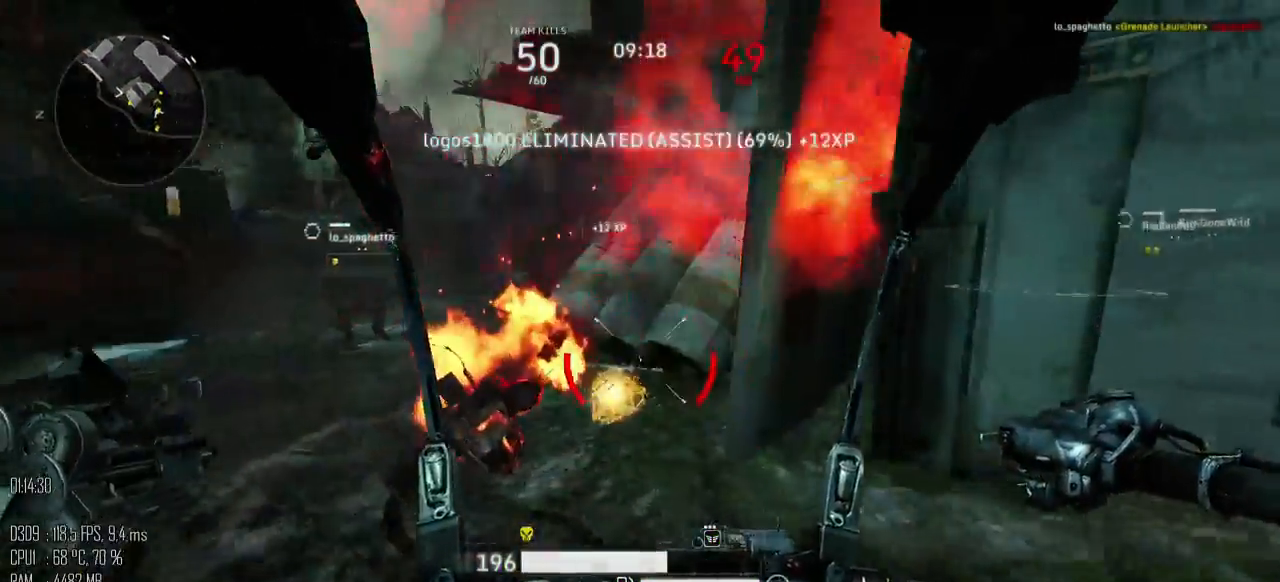
{"keys": ["a", "w"], "mouse": [], "mouse_move": "up", "events": []}
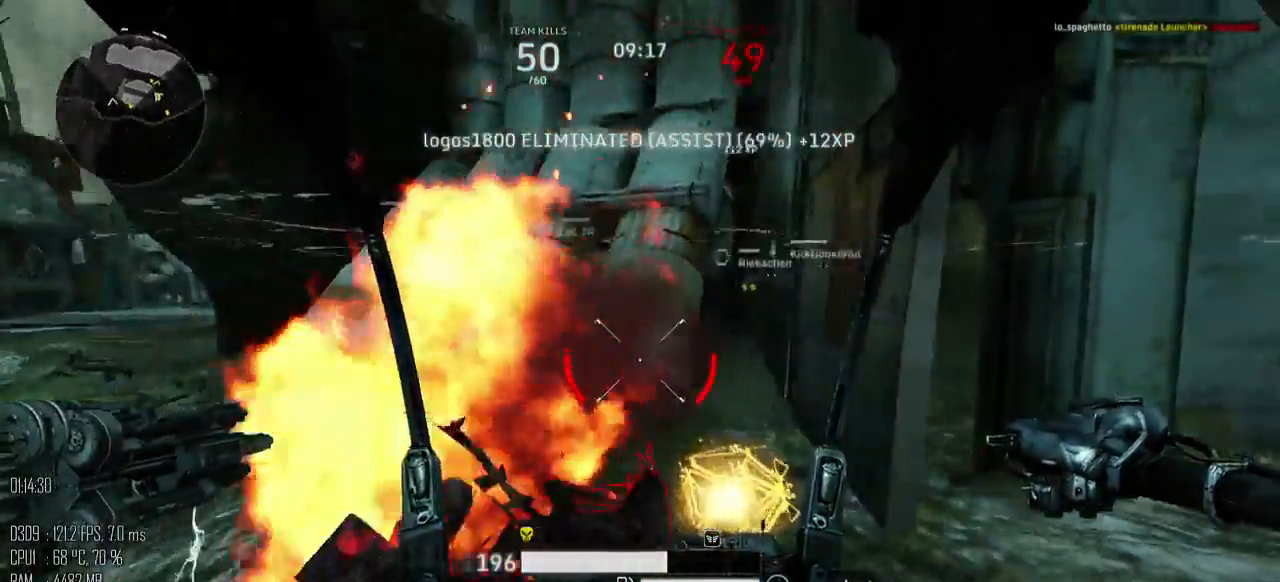
{"keys": ["d", "s"], "mouse": [], "mouse_move": "up", "events": [[234, "d", "down"], [267, "a", "up"], [334, "w", "up"], [500, "s", "down"]]}
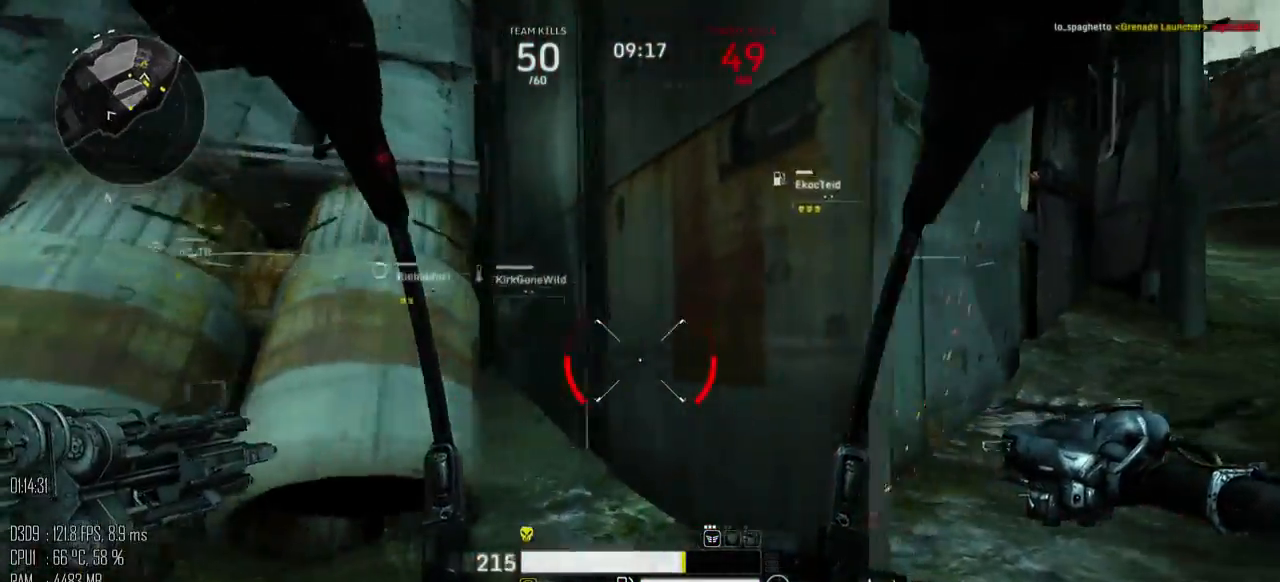
{"keys": ["d"], "mouse": [], "mouse_move": "down", "events": [[84, "a", "down"], [150, "d", "up"], [184, "s", "up"], [284, "w", "down"], [350, "a", "up"], [350, "d", "down"], [417, "w", "up"]]}
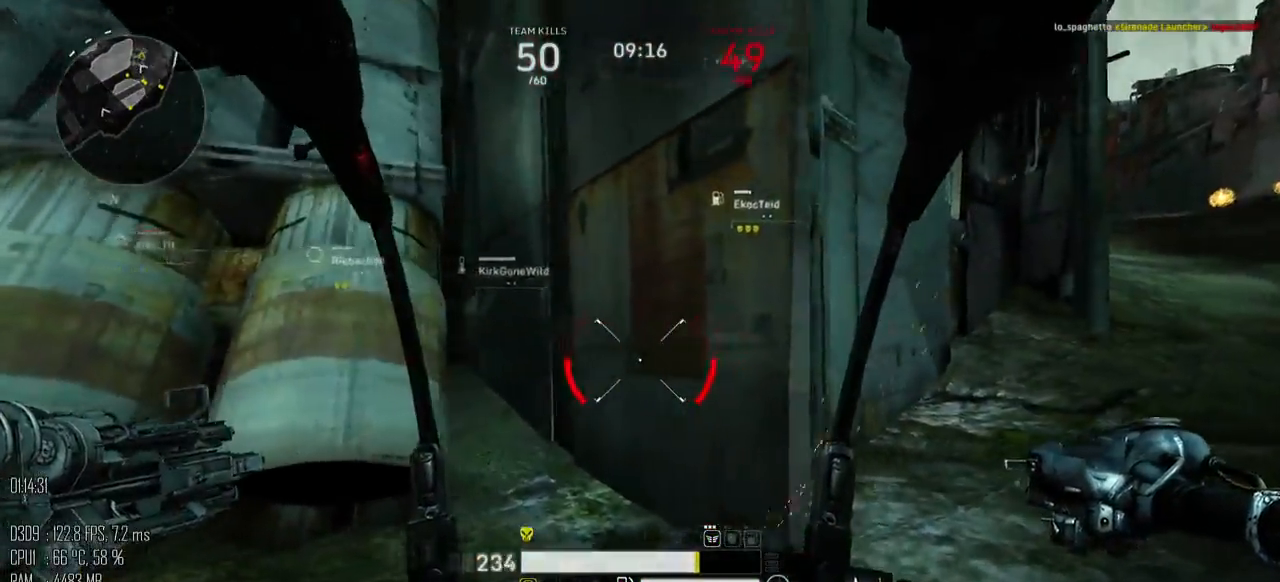
{"keys": ["a", "s"], "mouse": [], "mouse_move": "left", "events": [[134, "w", "down"], [234, "a", "down"], [300, "d", "up"], [350, "w", "up"], [450, "s", "down"]]}
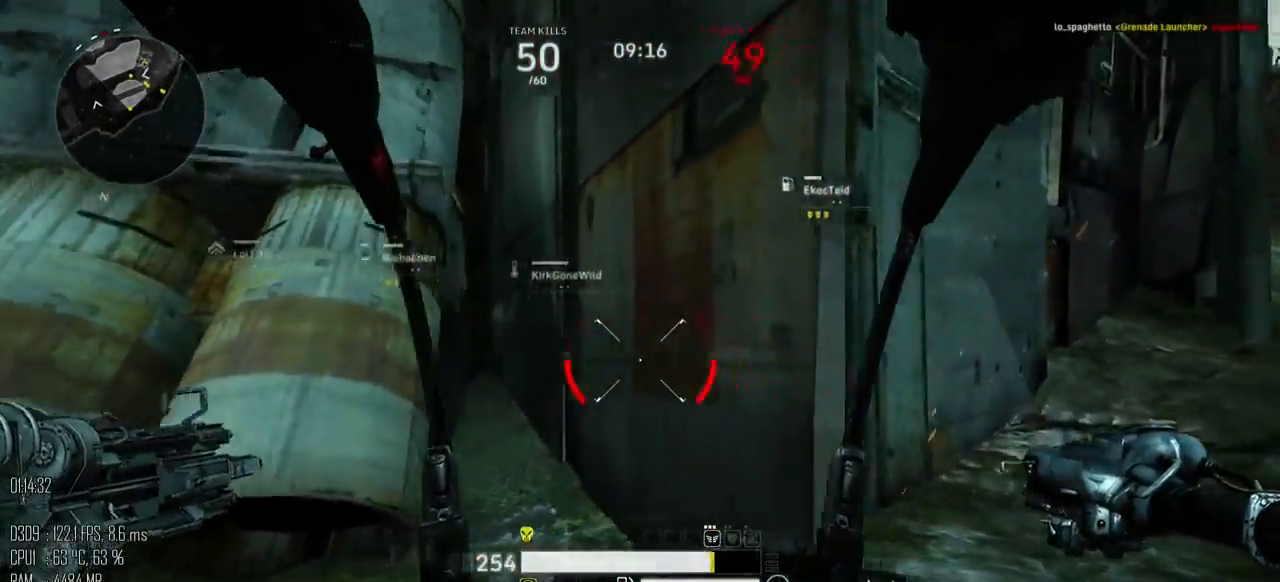
{"keys": ["a"], "mouse": [], "mouse_move": "left", "events": [[117, "a", "up"], [117, "d", "down"], [184, "s", "up"], [367, "w", "down"], [434, "a", "down"], [434, "d", "up"], [500, "w", "up"]]}
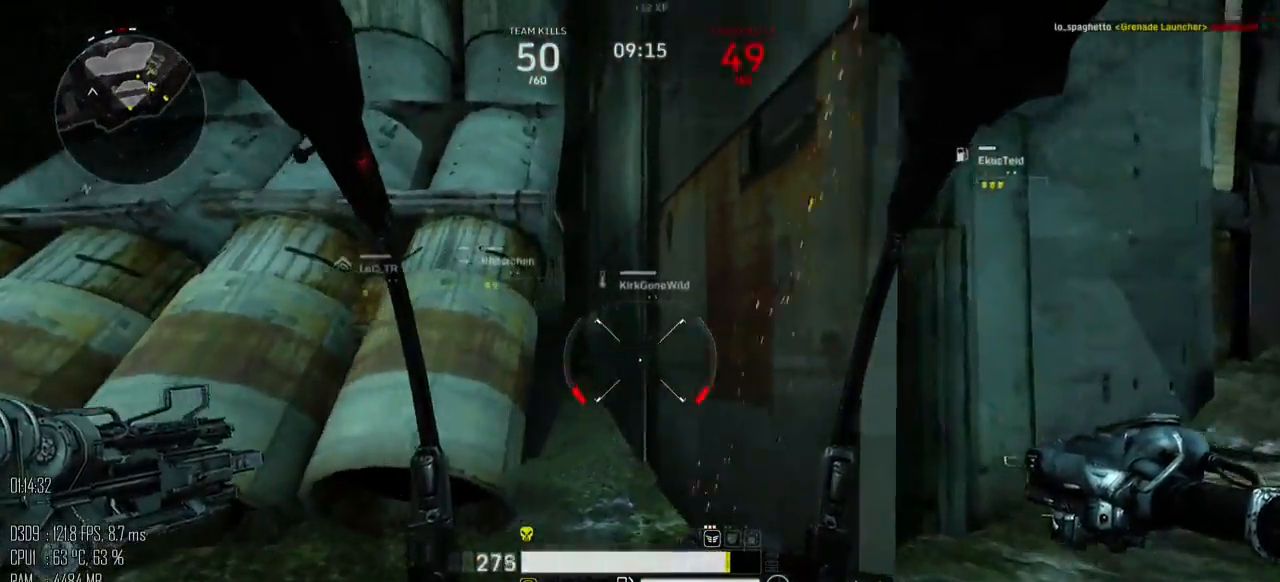
{"keys": ["d", "w"], "mouse": [], "mouse_move": "right", "events": [[100, "s", "down"], [134, "d", "down"], [167, "a", "up"], [200, "s", "up"], [234, "shift_l", "down"], [350, "shift_l", "up"], [450, "w", "down"]]}
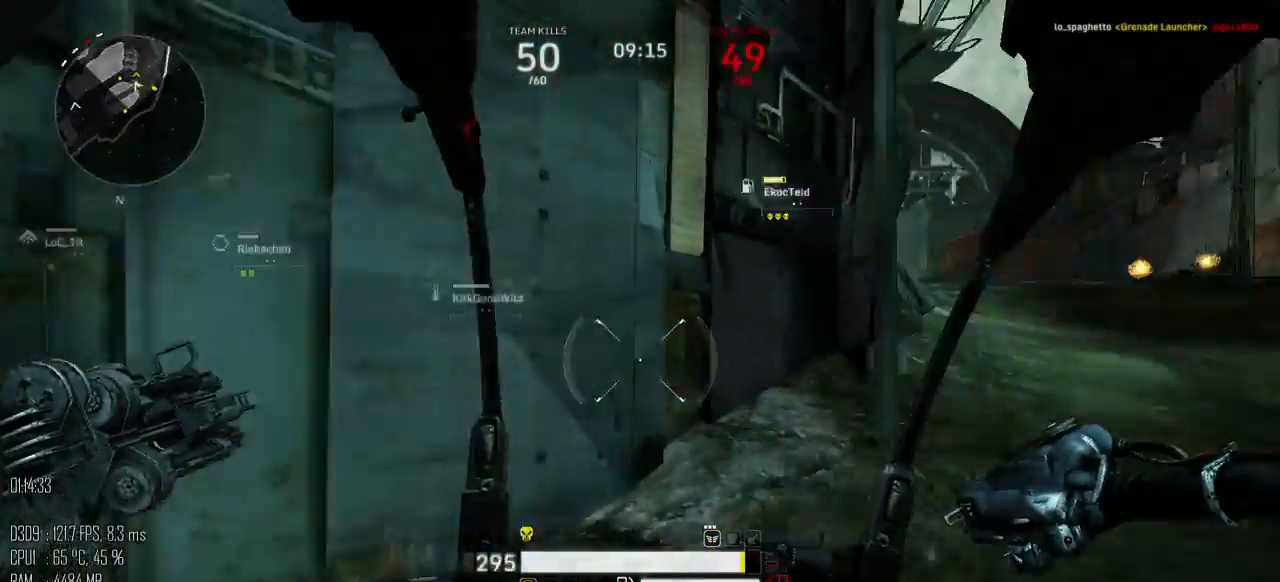
{"keys": ["d", "shift_l", "w"], "mouse": [], "mouse_move": "up", "events": [[84, "shift_l", "down"], [234, "d", "up"], [467, "d", "down"]]}
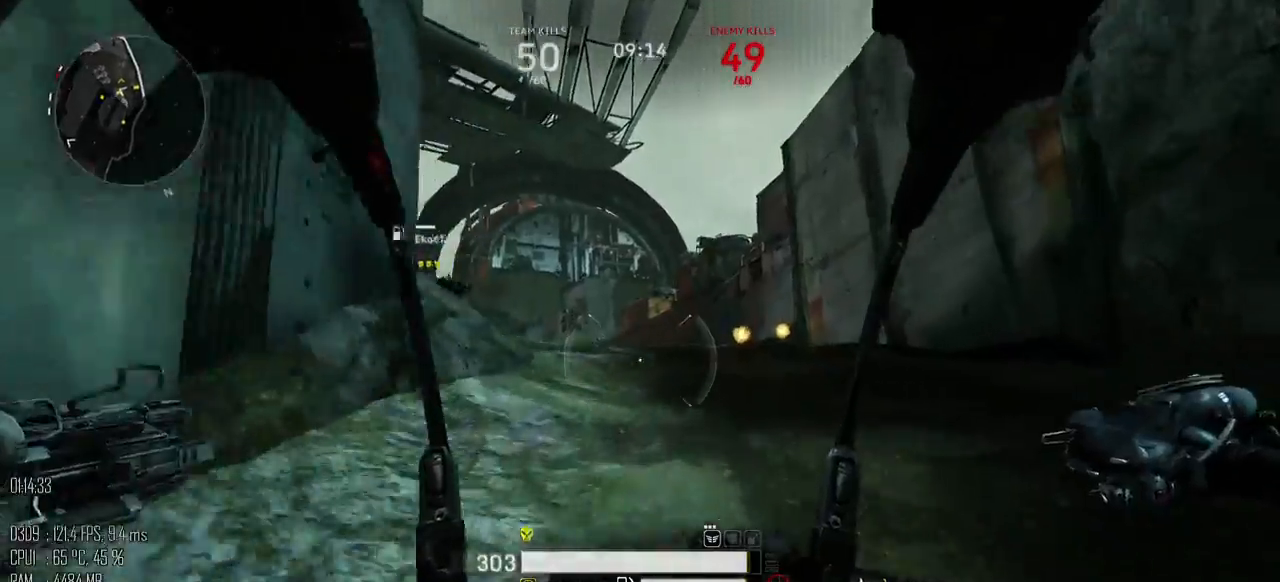
{"keys": ["d", "shift_l", "w"], "mouse": [], "mouse_move": "left", "events": []}
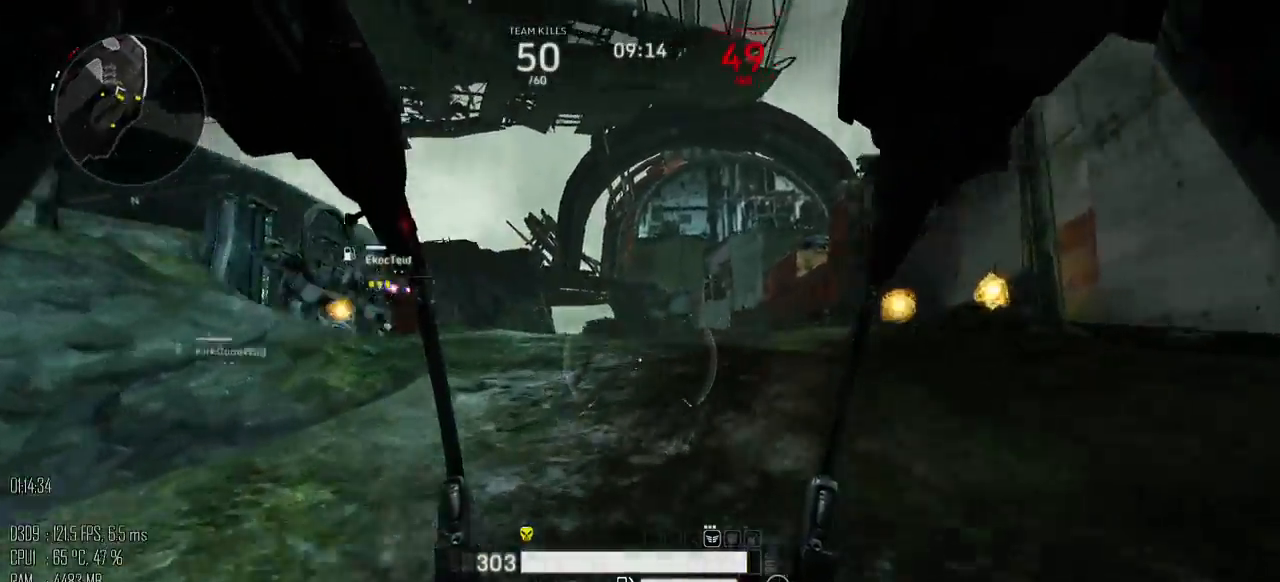
{"keys": ["d", "w"], "mouse": [], "mouse_move": "left", "events": [[167, "shift_l", "up"]]}
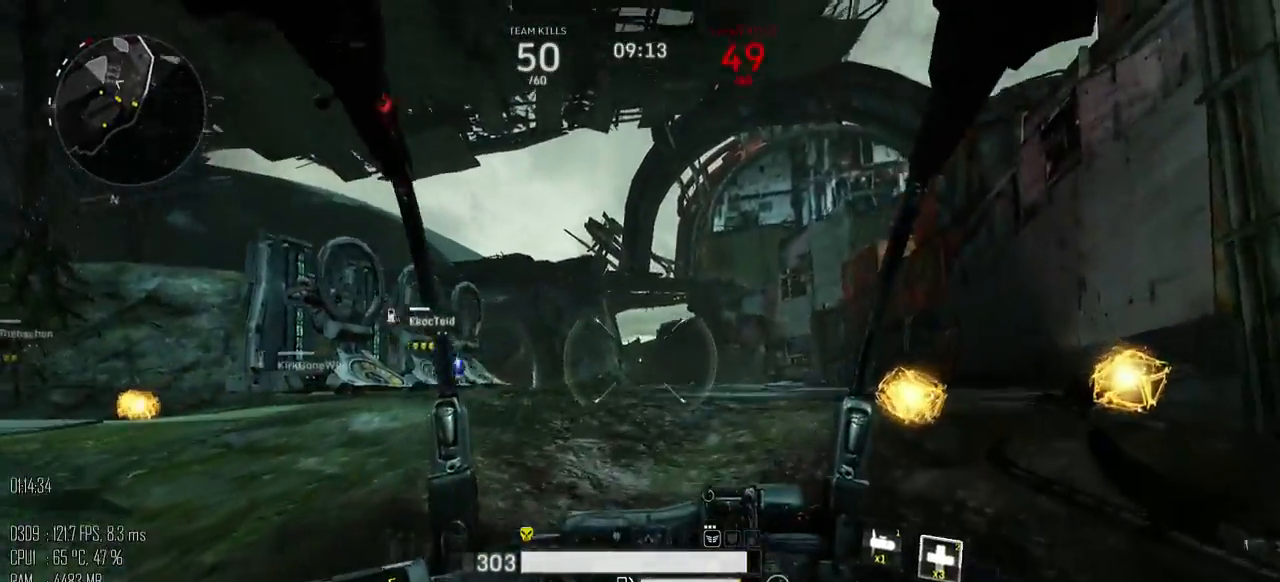
{"keys": ["d", "w"], "mouse": [], "mouse_move": "left", "events": []}
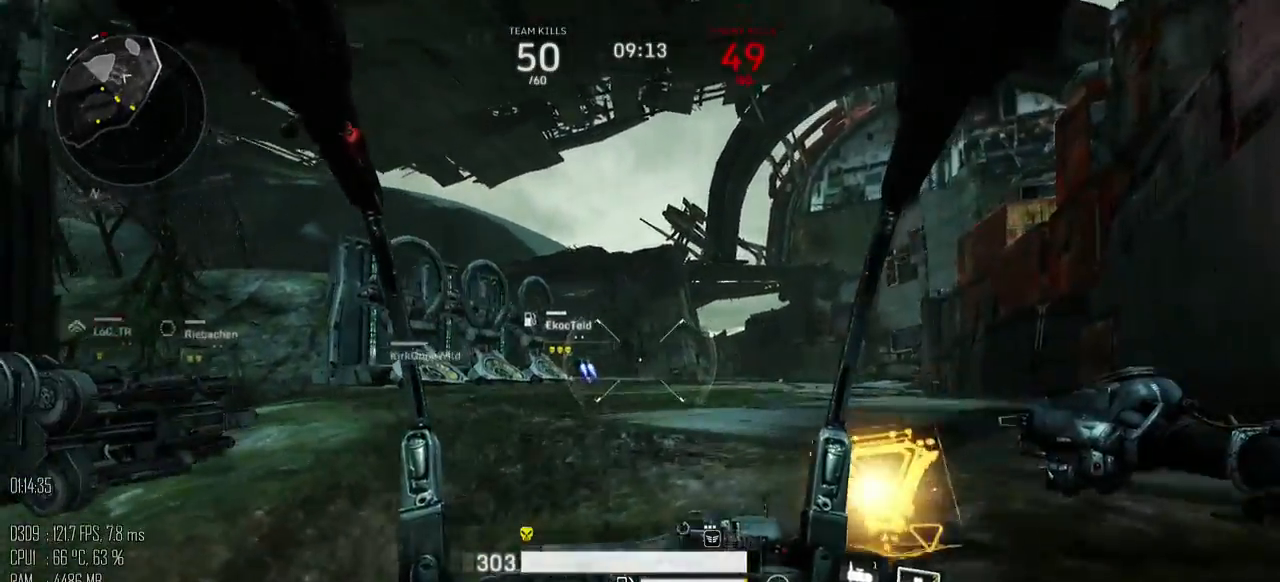
{"keys": ["a", "w"], "mouse": [], "mouse_move": "left", "events": [[284, "a", "down"], [317, "d", "up"]]}
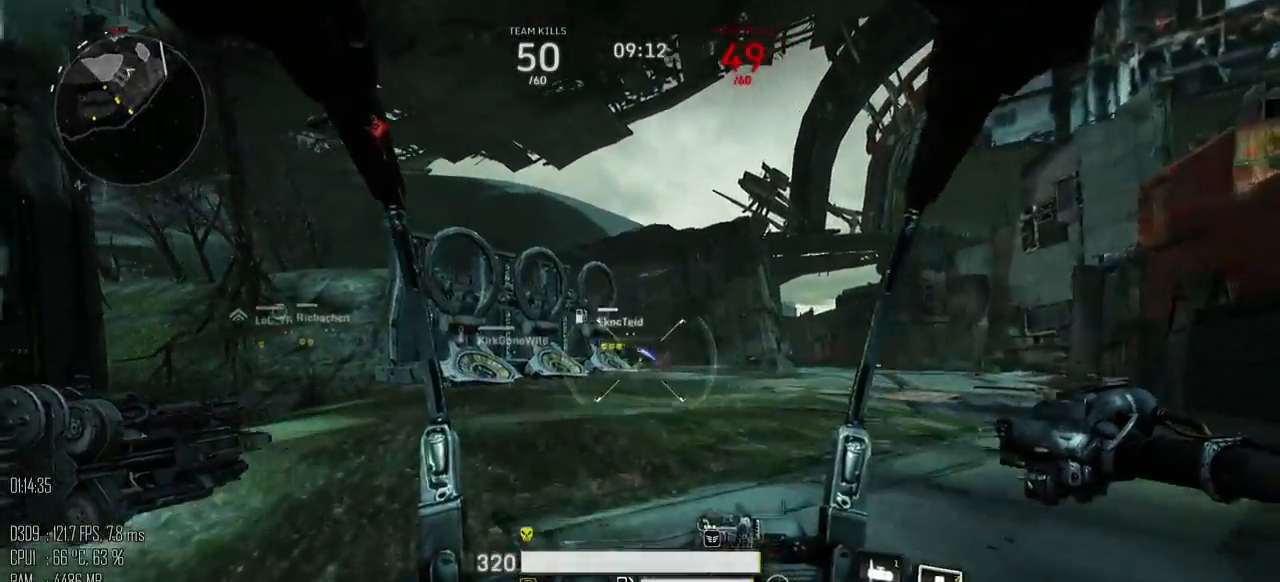
{"keys": ["w"], "mouse": [], "mouse_move": "down-left", "events": [[367, "a", "up"]]}
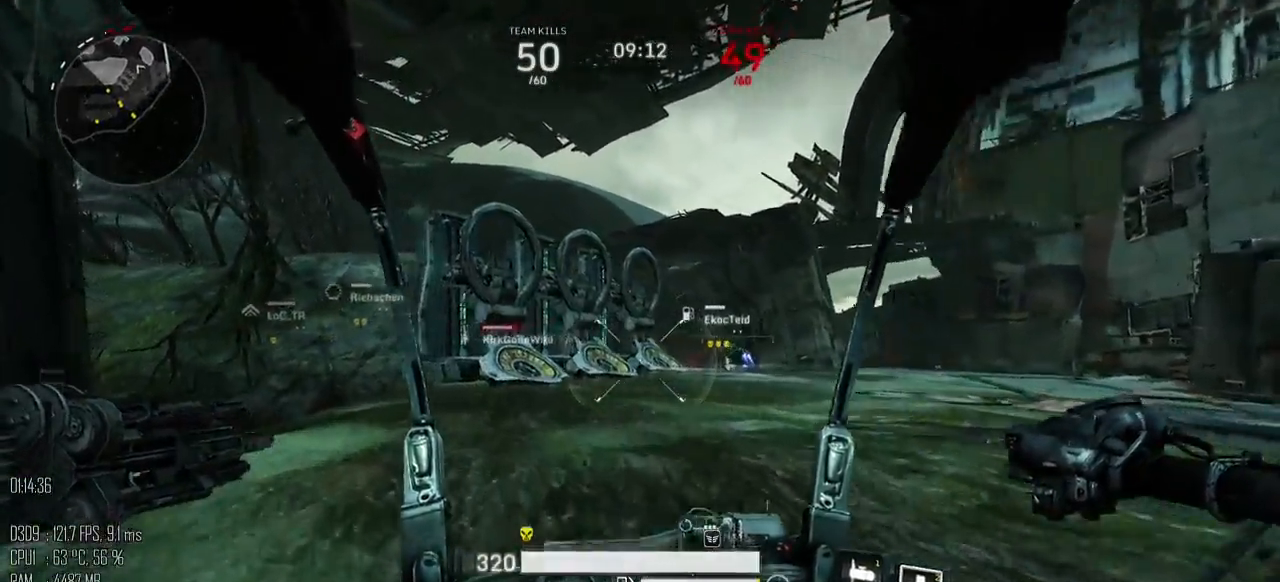
{"keys": ["d"], "mouse": [], "mouse_move": "up-left", "events": [[50, "d", "down"], [467, "w", "up"]]}
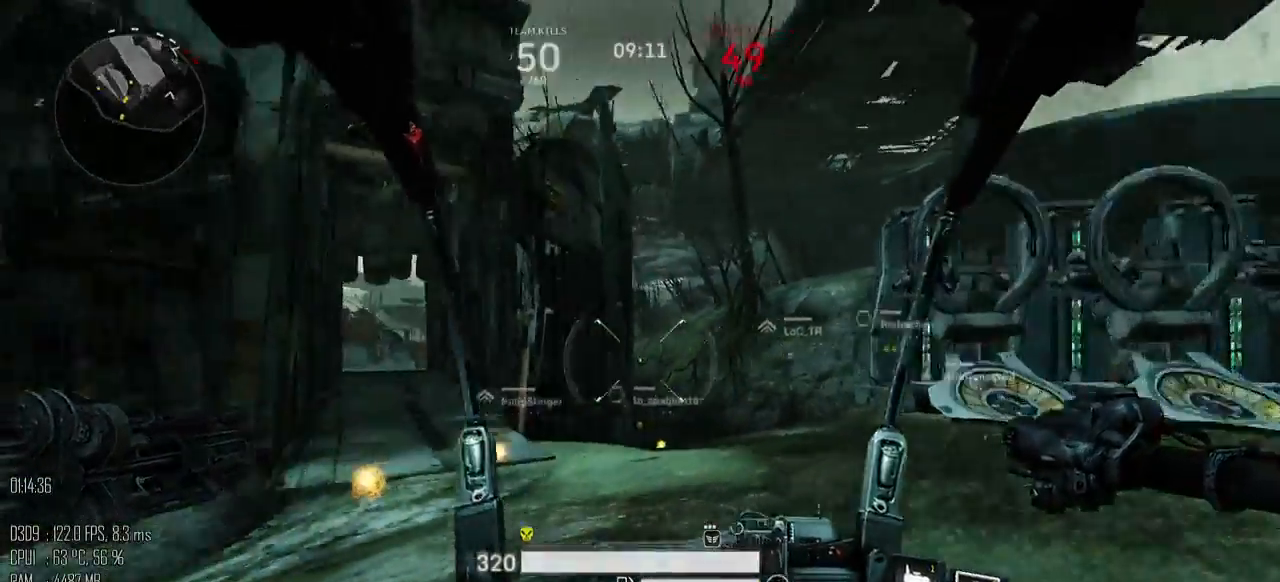
{"keys": ["d", "w"], "mouse": [], "mouse_move": "right", "events": [[34, "shift_l", "down"], [167, "shift_l", "up"], [350, "w", "down"]]}